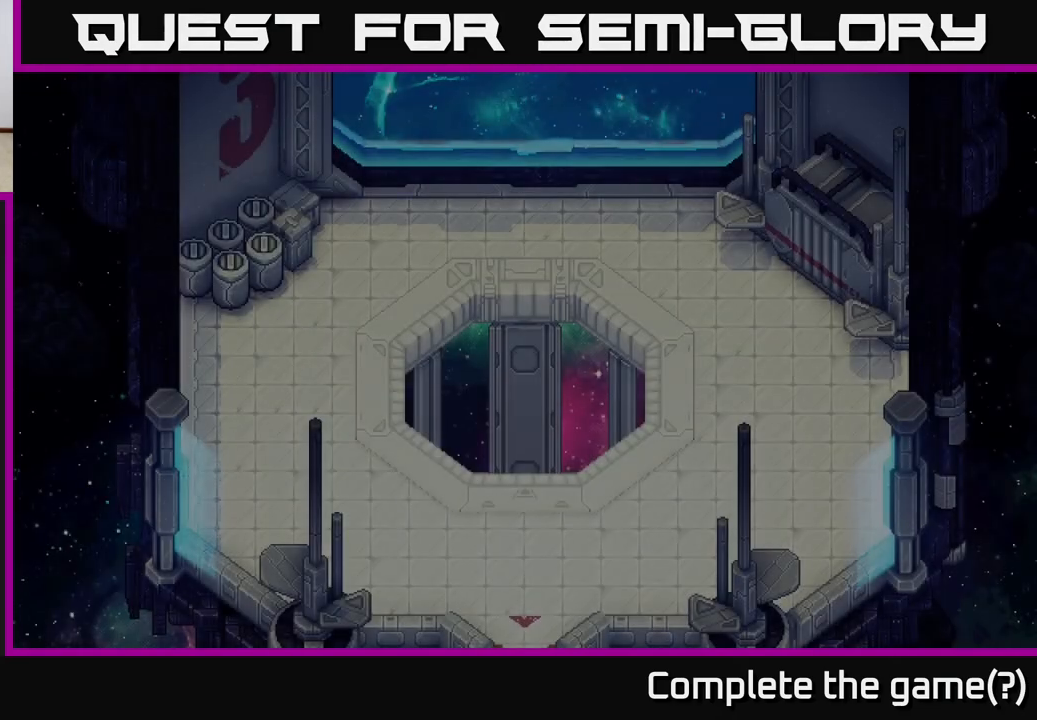
Gameplay with a controller (Xbox layout); each line is a JSON object with the inputs held at the frame after it. "events" lists button and stick changes between this image and that frame as [ms after this image, input, new state], when the widget could be followed in between. Not read: right_stick.
{"buttons": [], "left_stick": "down-left", "events": [[367, "left_stick", "down-left"]]}
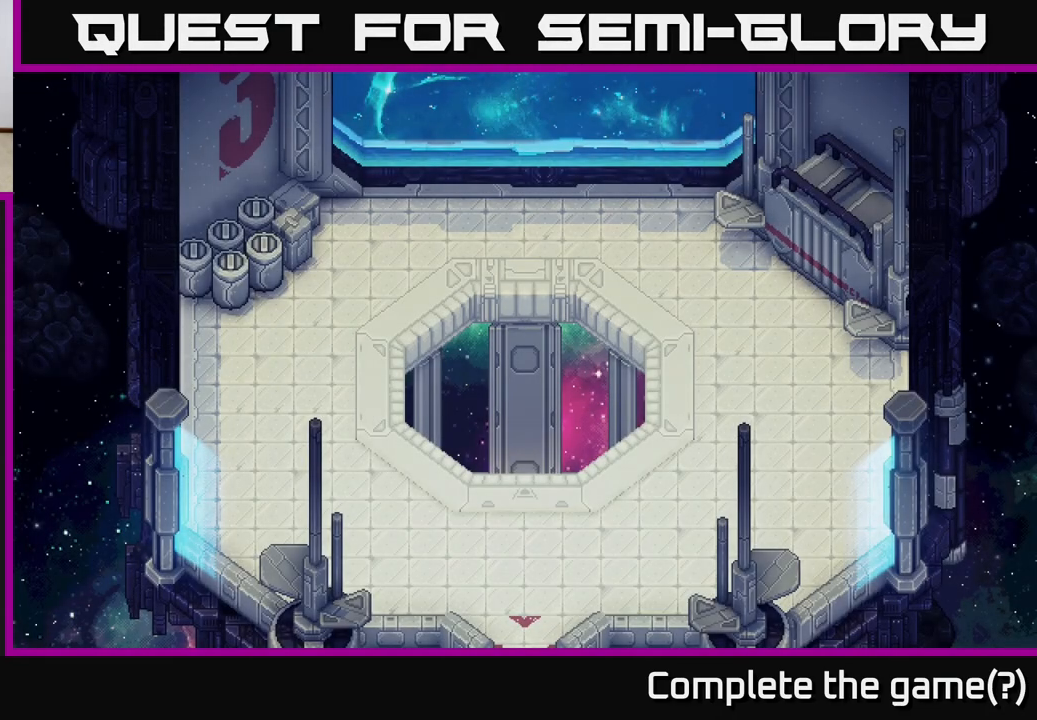
{"buttons": [], "left_stick": "down", "events": [[67, "left_stick", "down"], [167, "left_stick", "center"], [450, "left_stick", "down"]]}
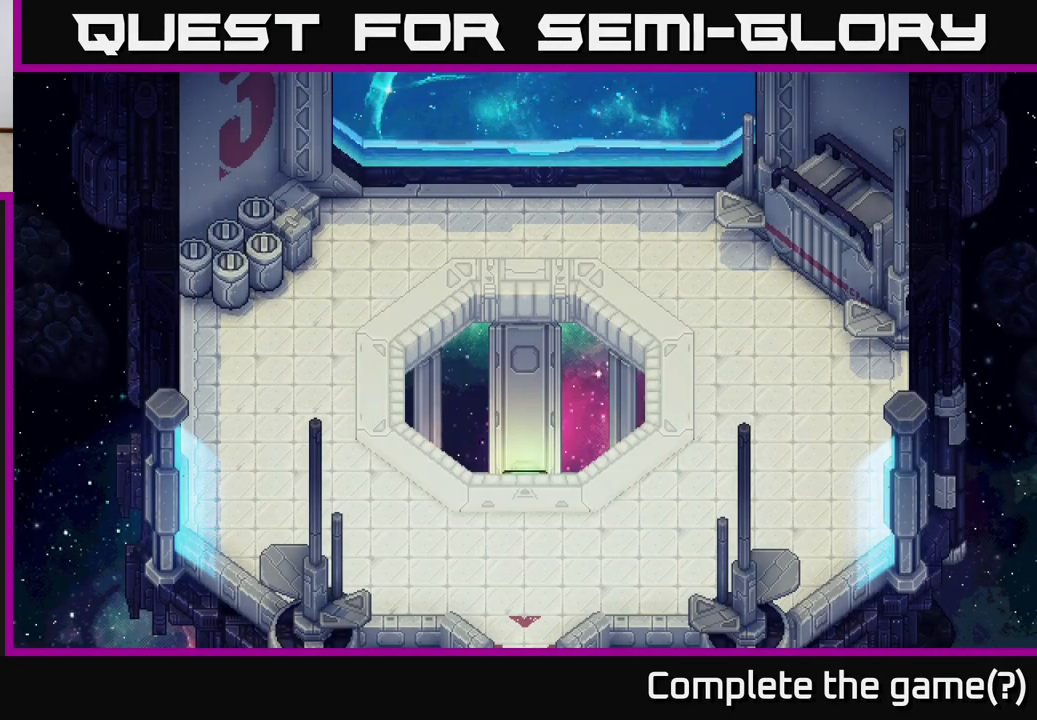
{"buttons": [], "left_stick": "down", "events": []}
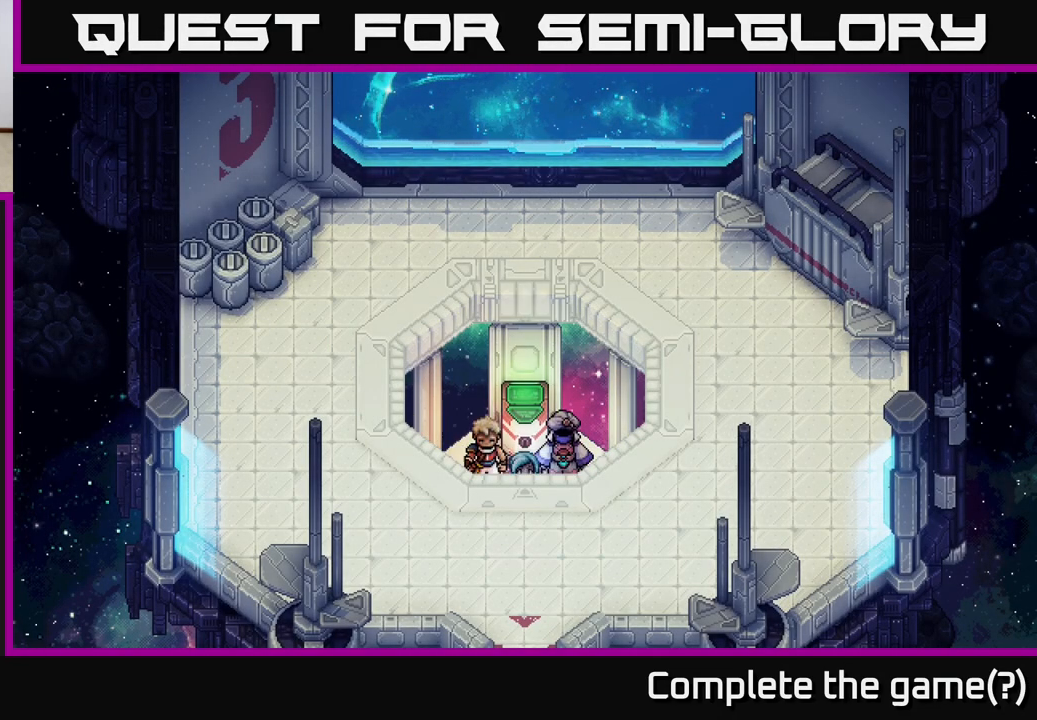
{"buttons": [], "left_stick": "down", "events": [[133, "left_stick", "center"], [333, "left_stick", "down"]]}
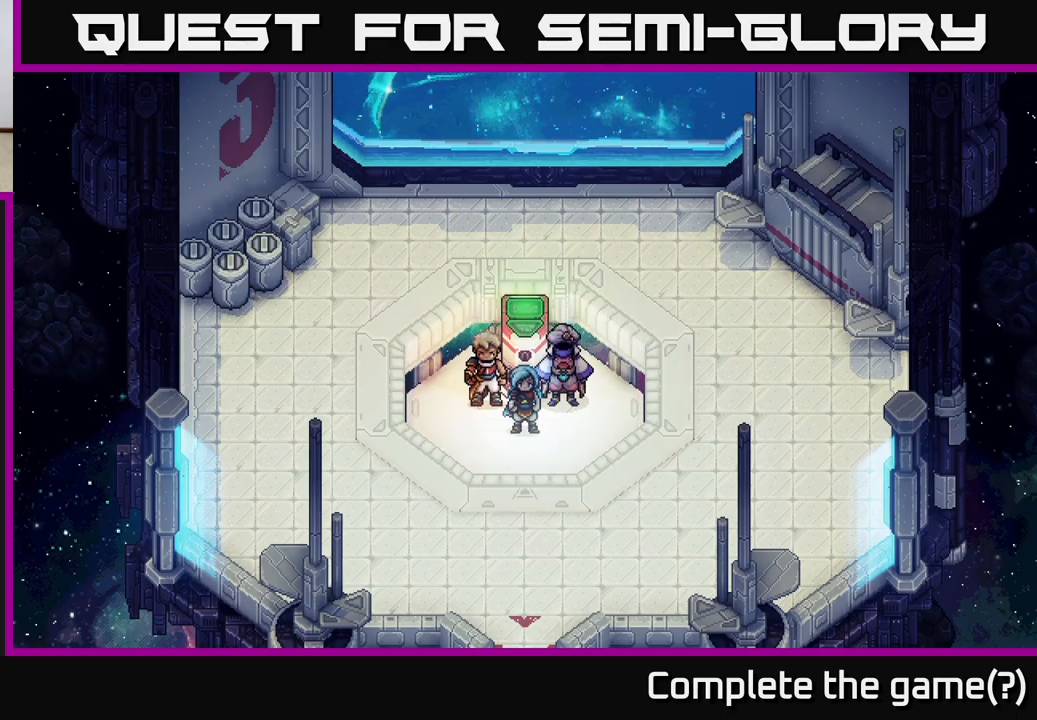
{"buttons": [], "left_stick": "down", "events": []}
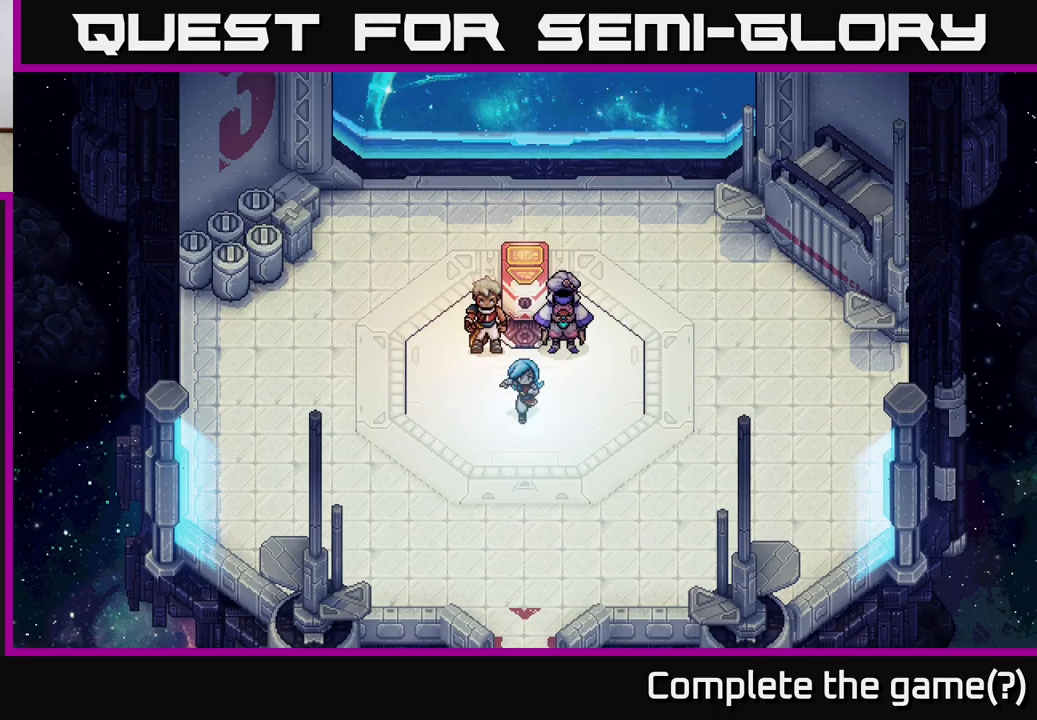
{"buttons": [], "left_stick": "down", "events": []}
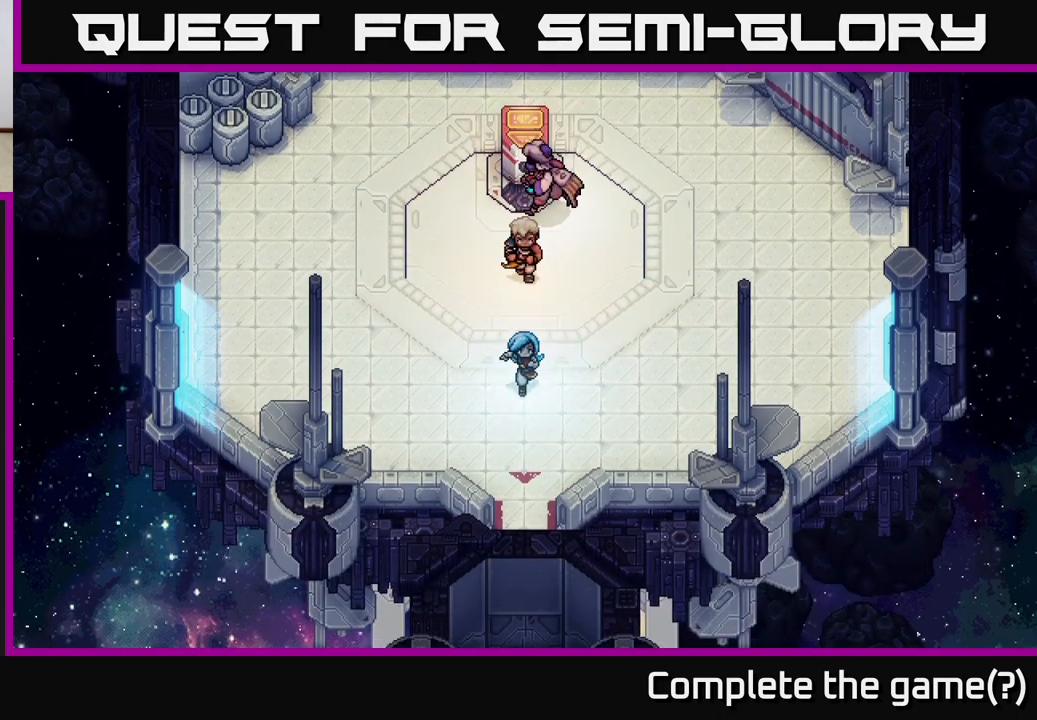
{"buttons": [], "left_stick": "down", "events": []}
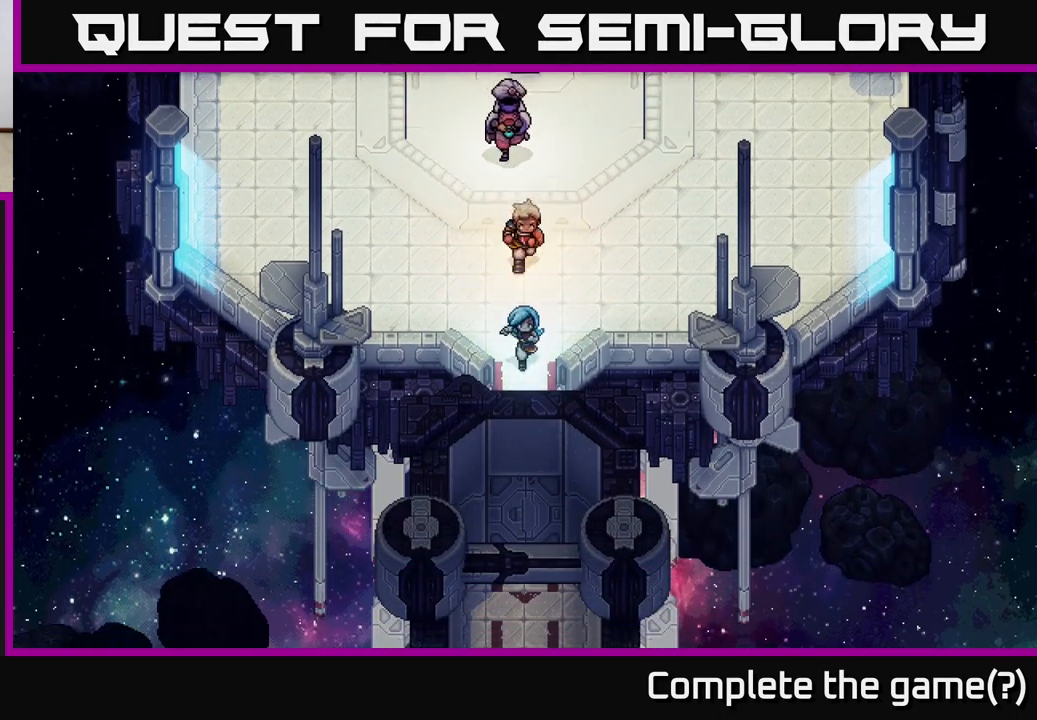
{"buttons": [], "left_stick": "down", "events": []}
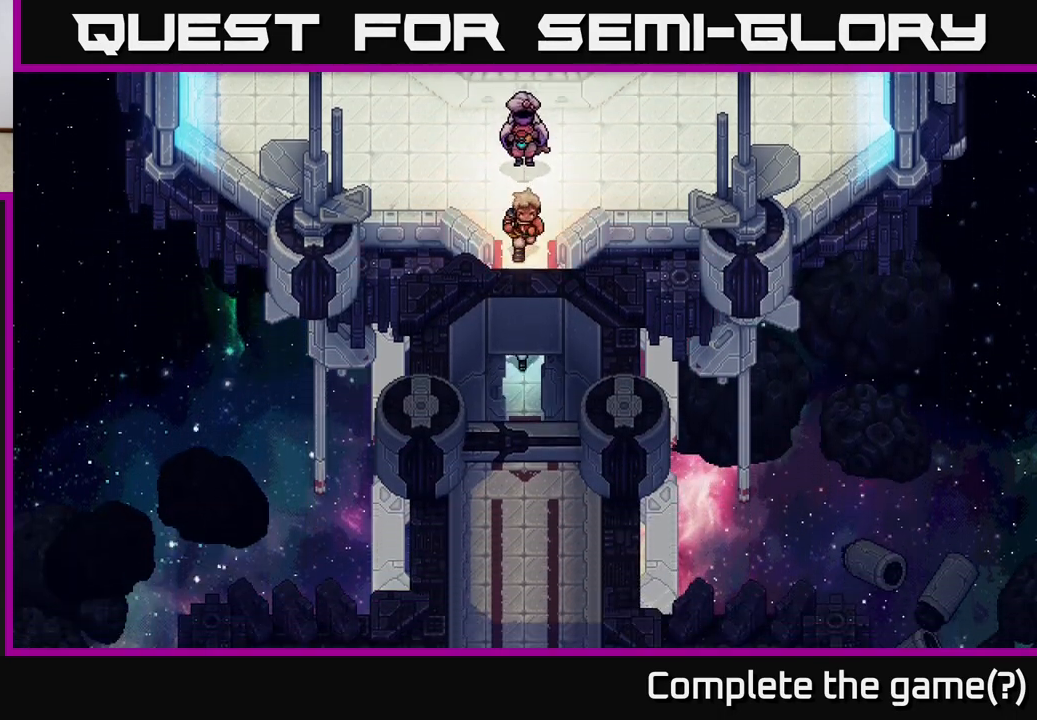
{"buttons": [], "left_stick": "down", "events": []}
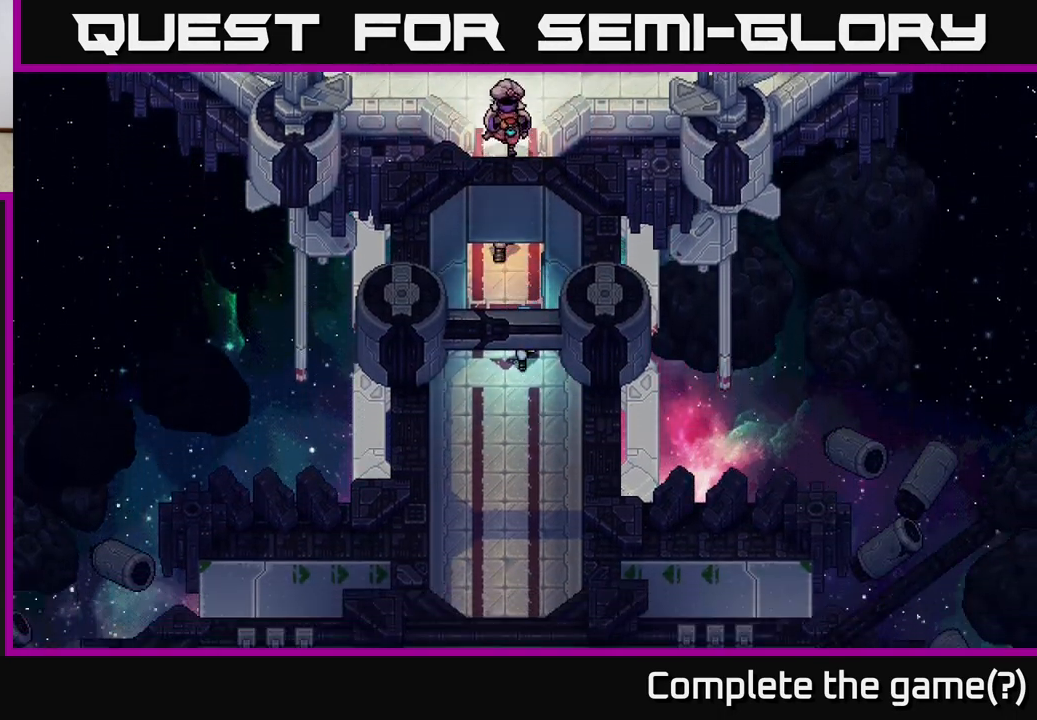
{"buttons": [], "left_stick": "down", "events": []}
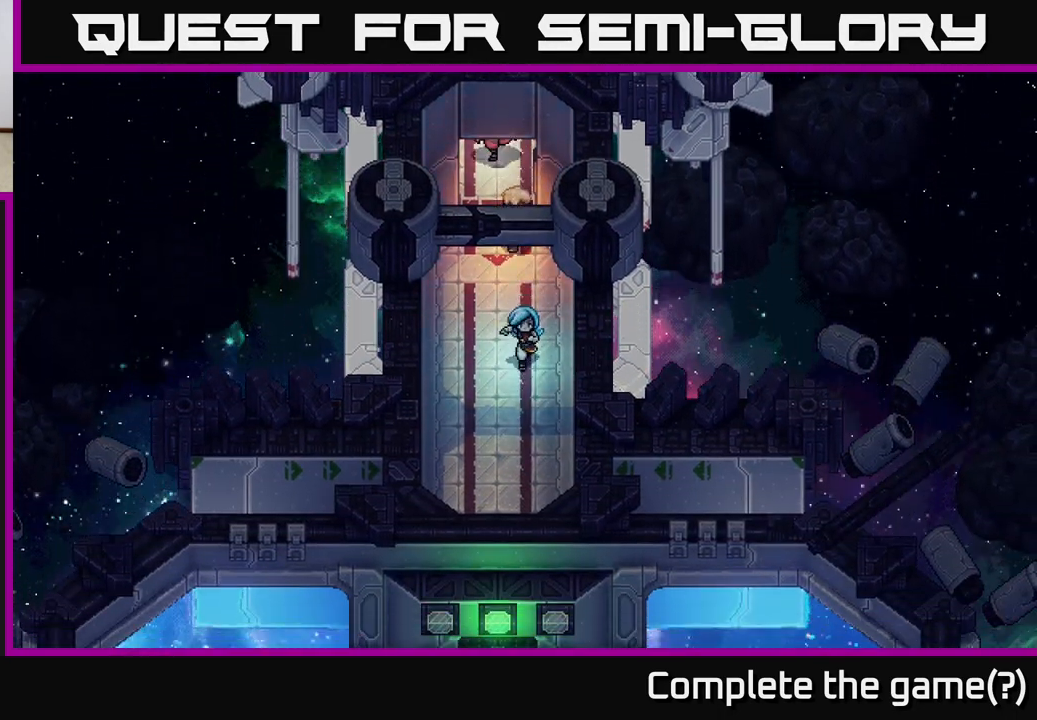
{"buttons": [], "left_stick": "down", "events": []}
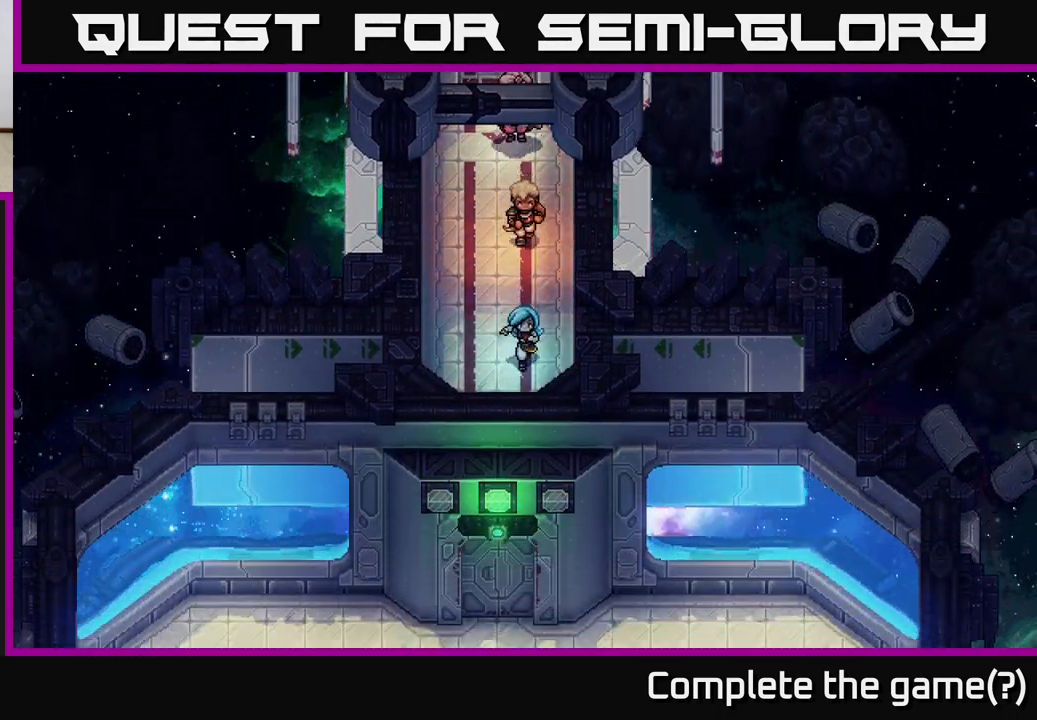
{"buttons": [], "left_stick": "down", "events": []}
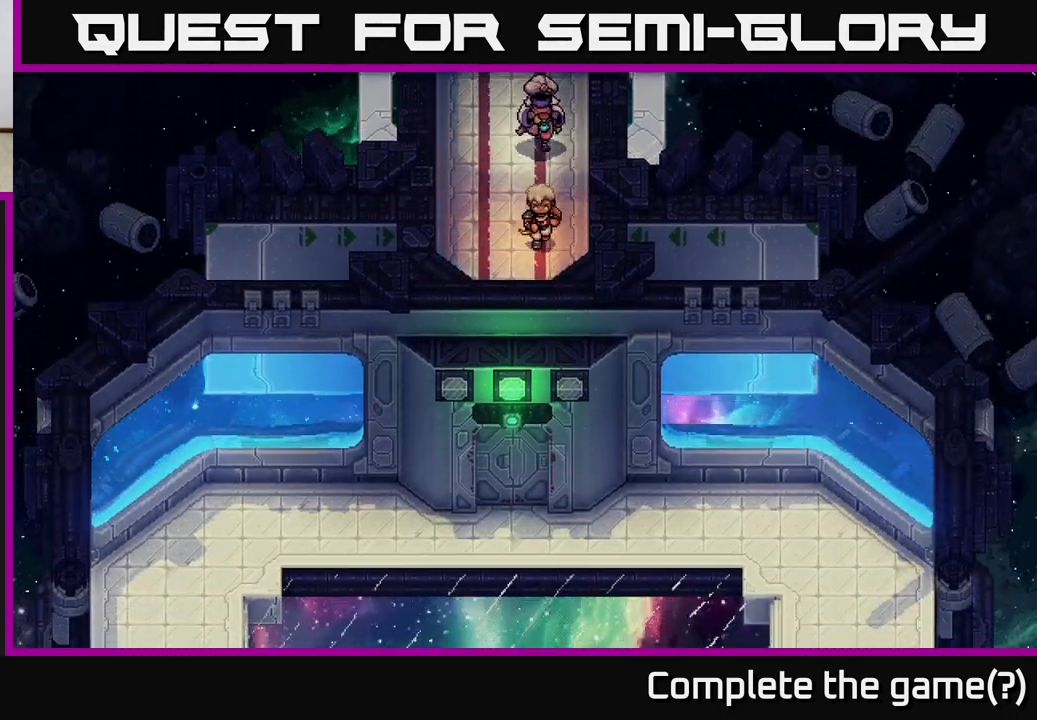
{"buttons": [], "left_stick": "down", "events": []}
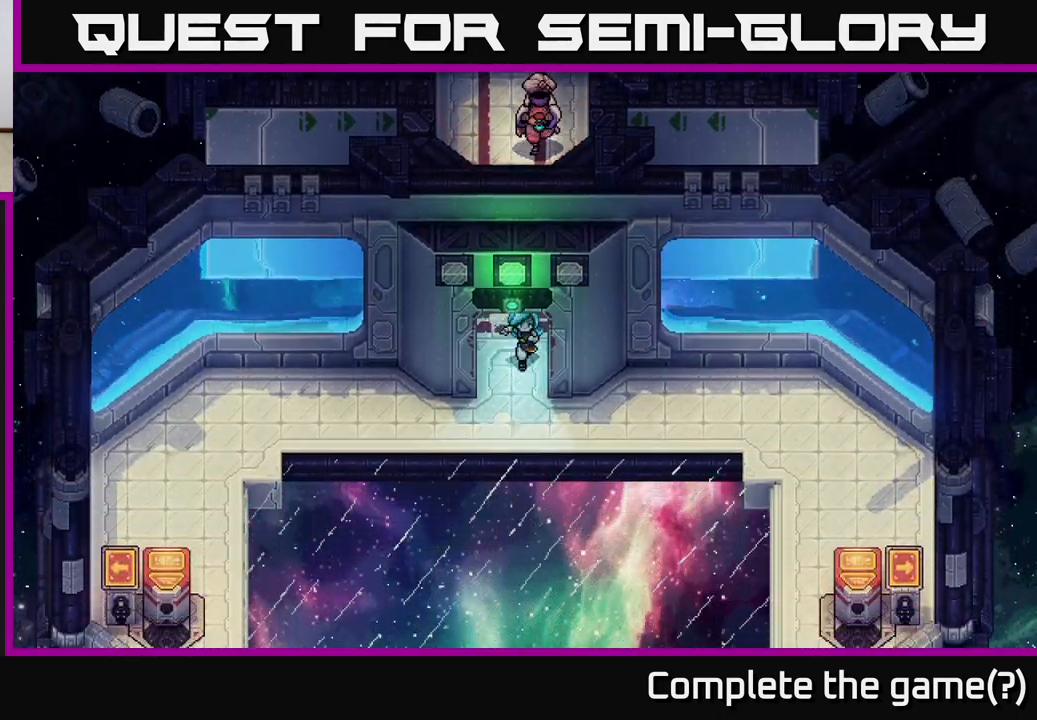
{"buttons": [], "left_stick": "down-left", "events": [[50, "left_stick", "down-left"]]}
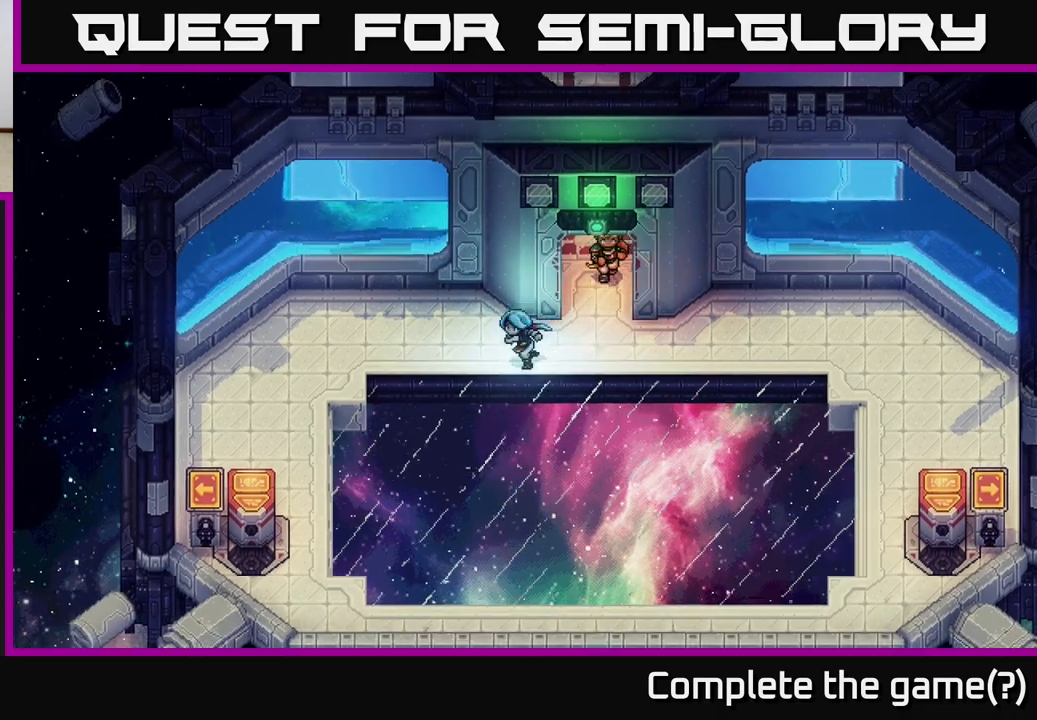
{"buttons": [], "left_stick": "down-left", "events": []}
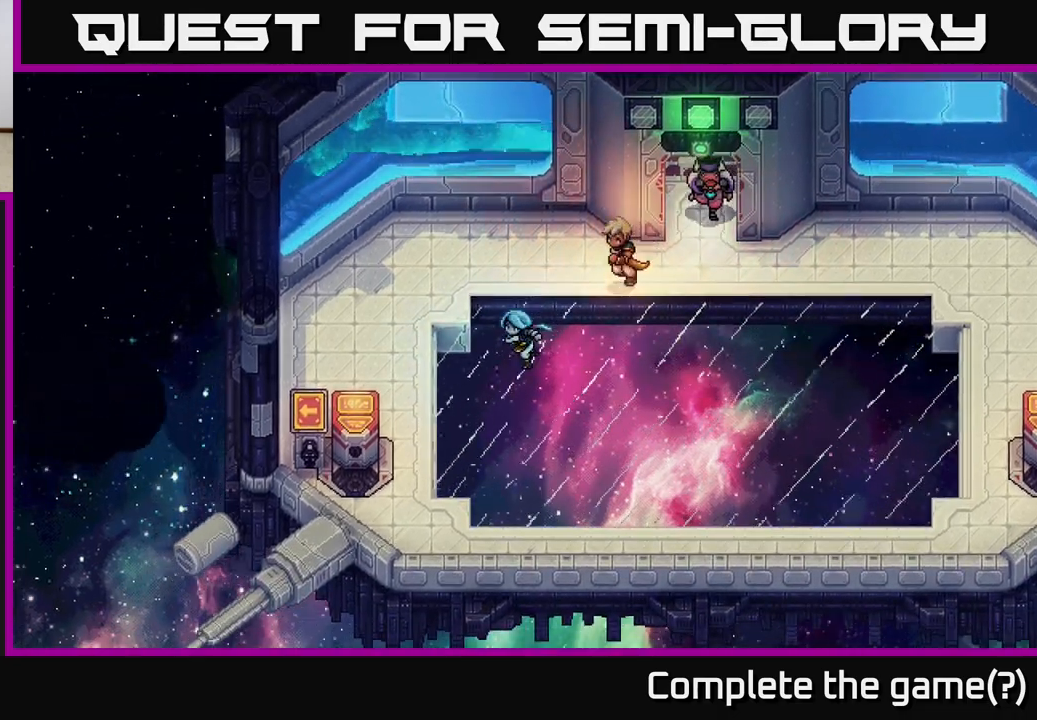
{"buttons": [], "left_stick": "down-left", "events": []}
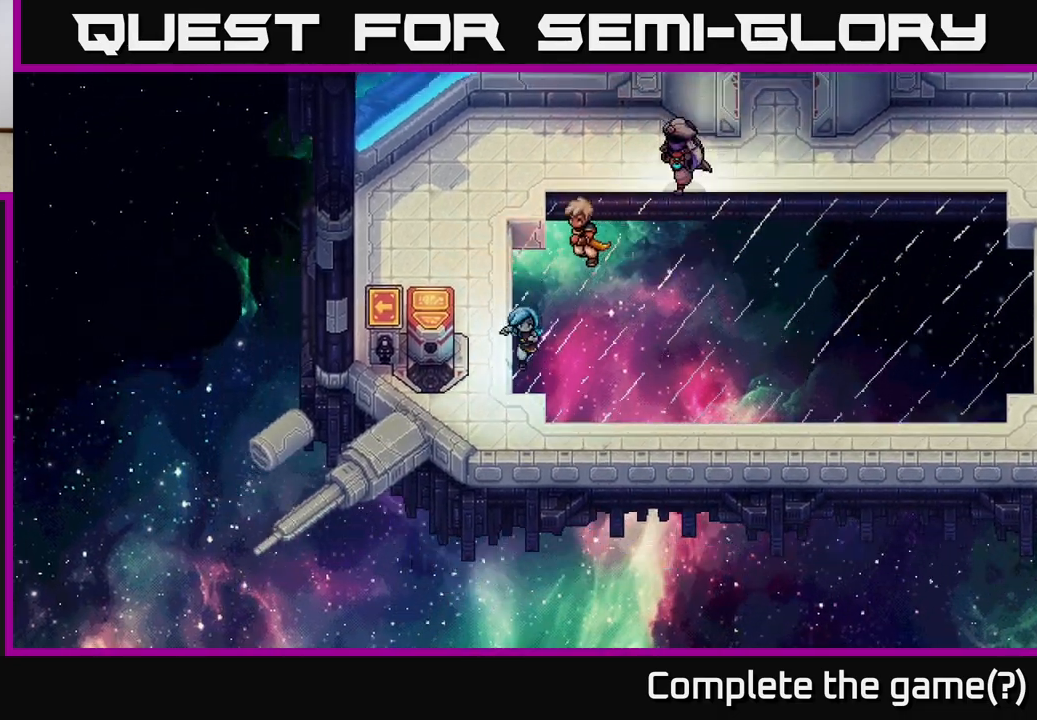
{"buttons": [], "left_stick": "center", "events": [[283, "left_stick", "up-left"], [350, "A", "down"], [433, "left_stick", "center"], [467, "A", "up"]]}
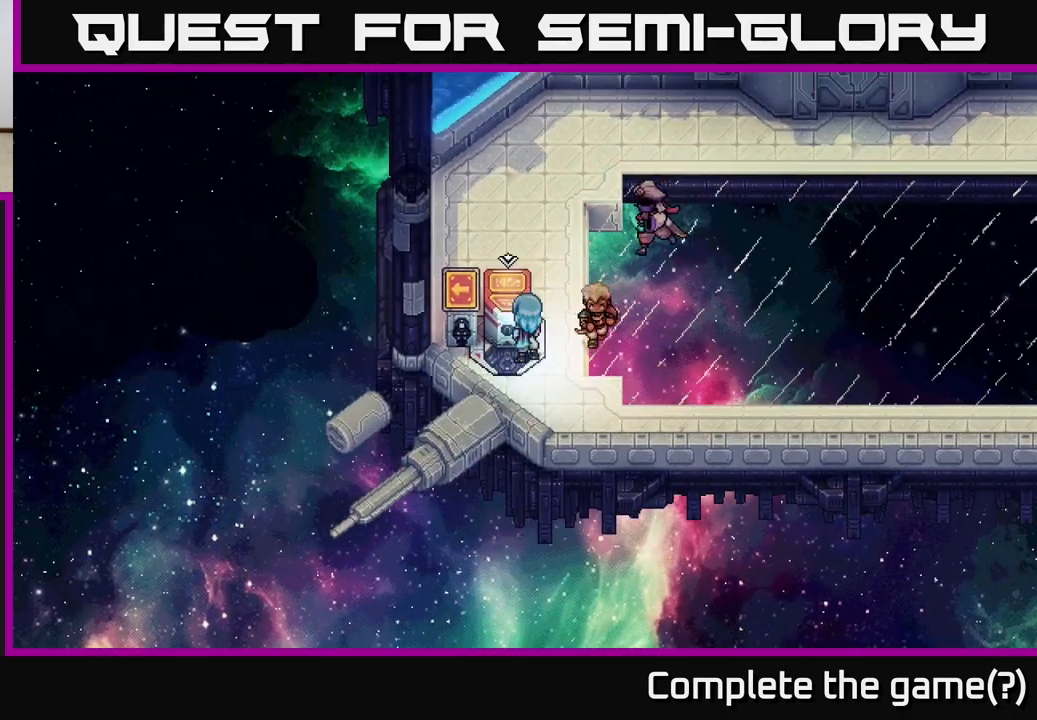
{"buttons": [], "left_stick": "center", "events": [[167, "A", "down"], [300, "A", "up"]]}
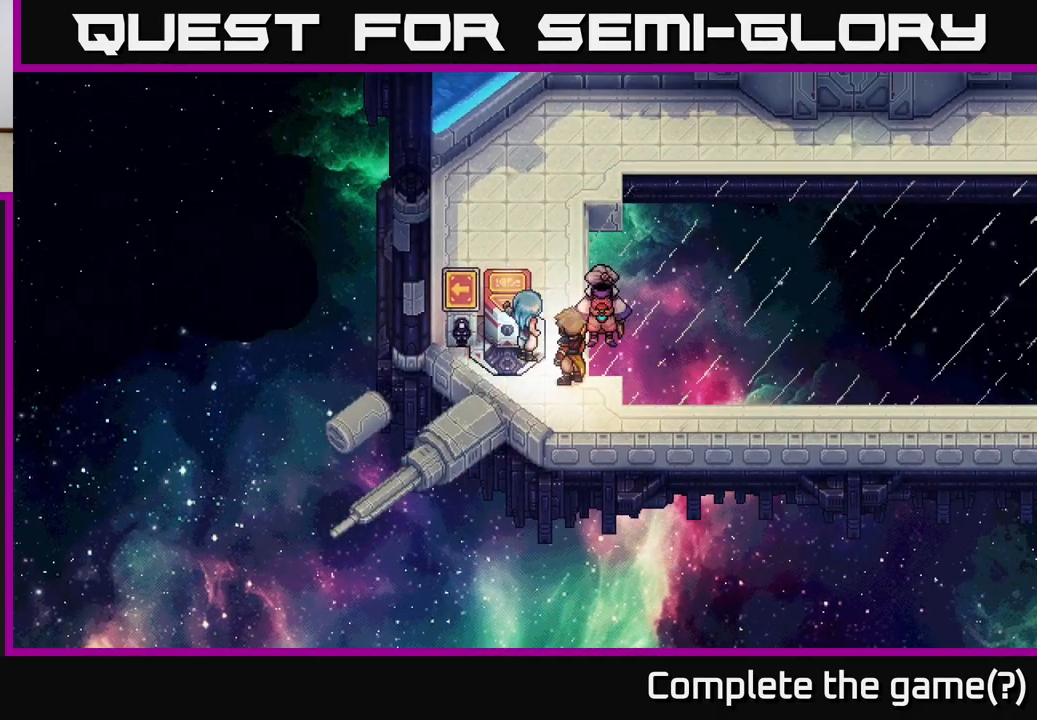
{"buttons": [], "left_stick": "up-right", "events": [[17, "left_stick", "right"], [467, "left_stick", "up-right"]]}
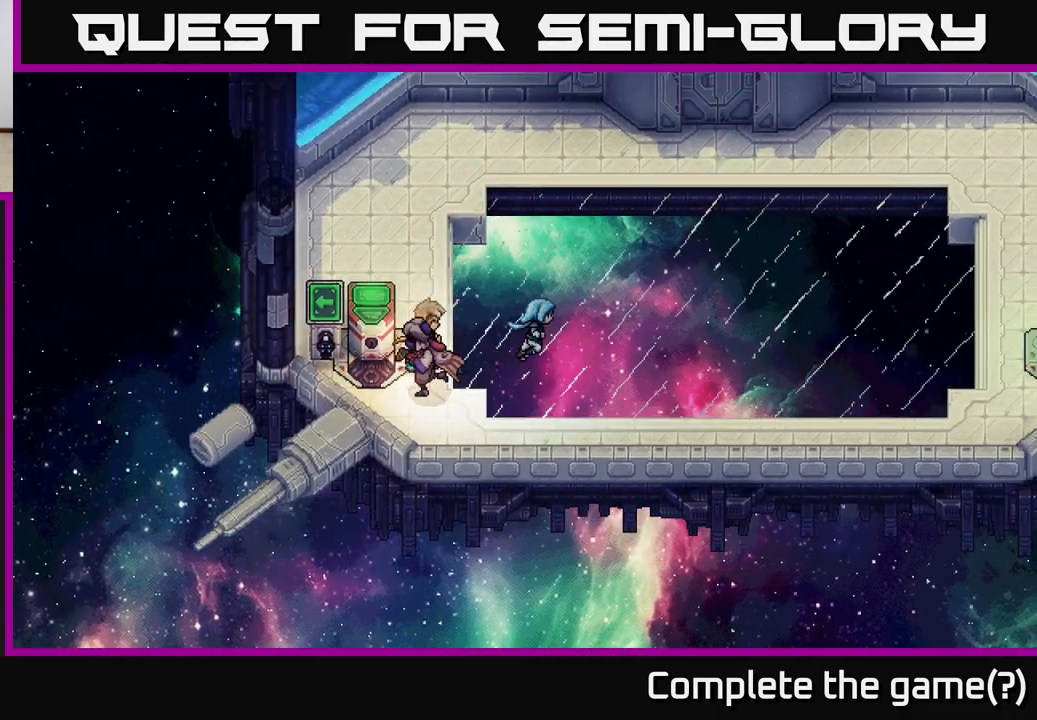
{"buttons": [], "left_stick": "up-right", "events": []}
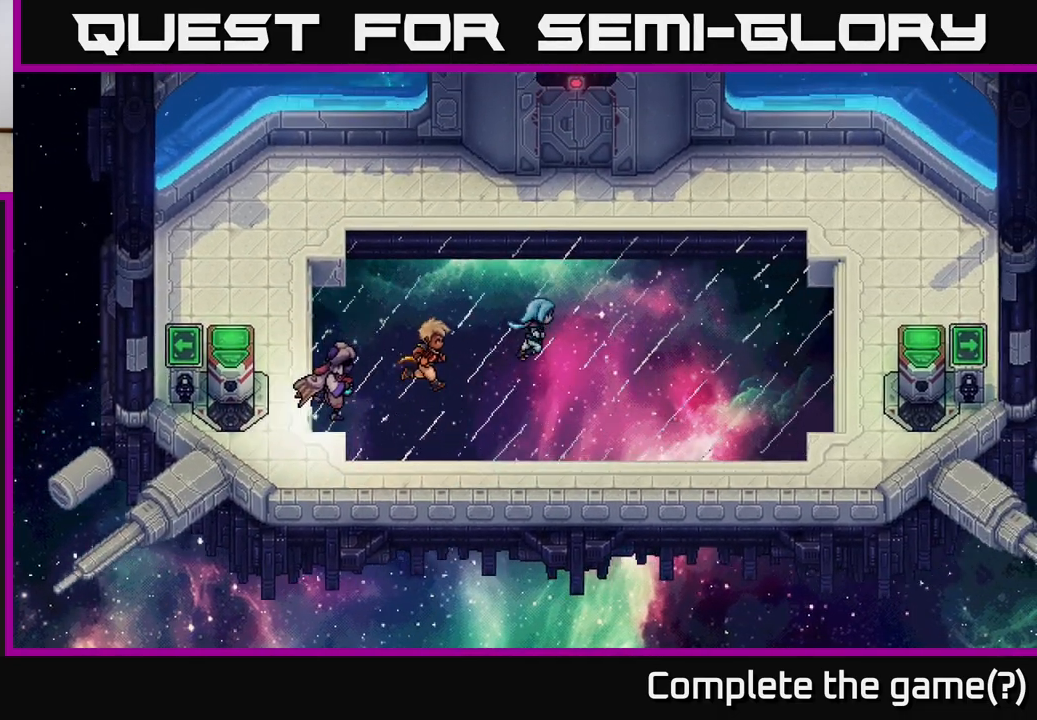
{"buttons": [], "left_stick": "center", "events": [[117, "left_stick", "up"], [450, "left_stick", "center"]]}
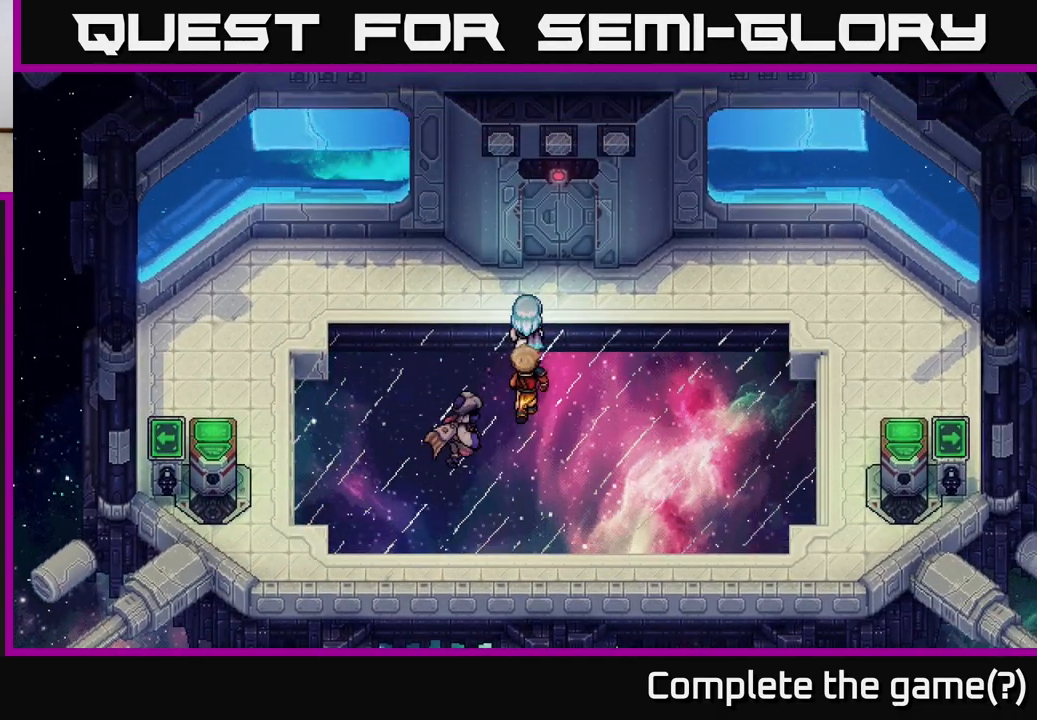
{"buttons": [], "left_stick": "center", "events": []}
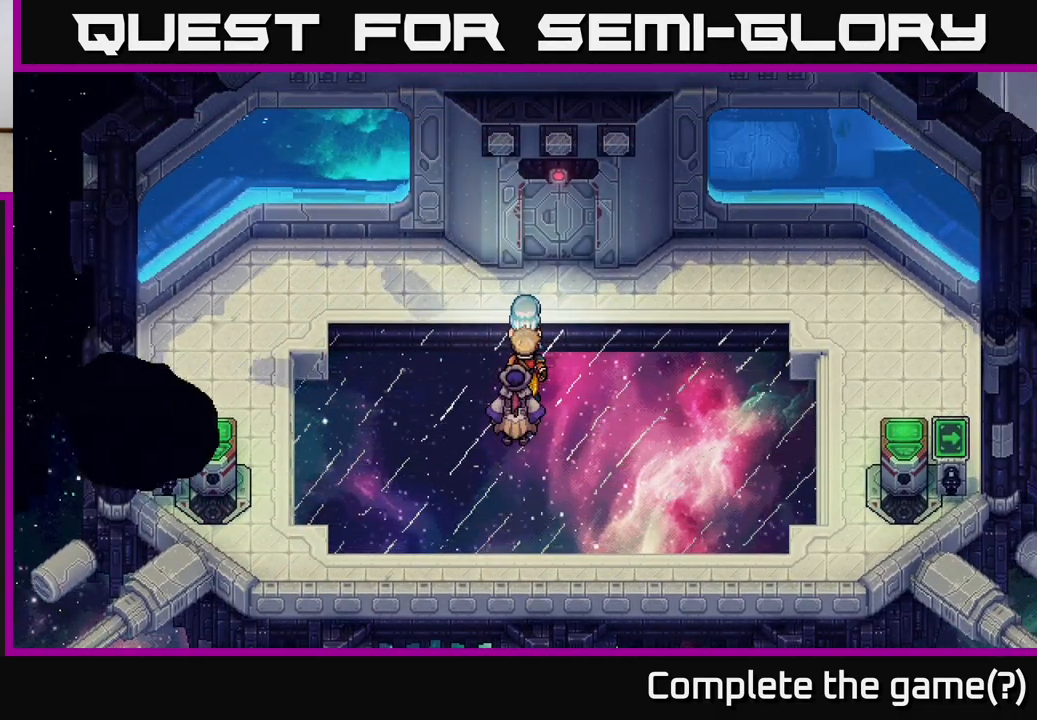
{"buttons": [], "left_stick": "left", "events": [[400, "left_stick", "left"]]}
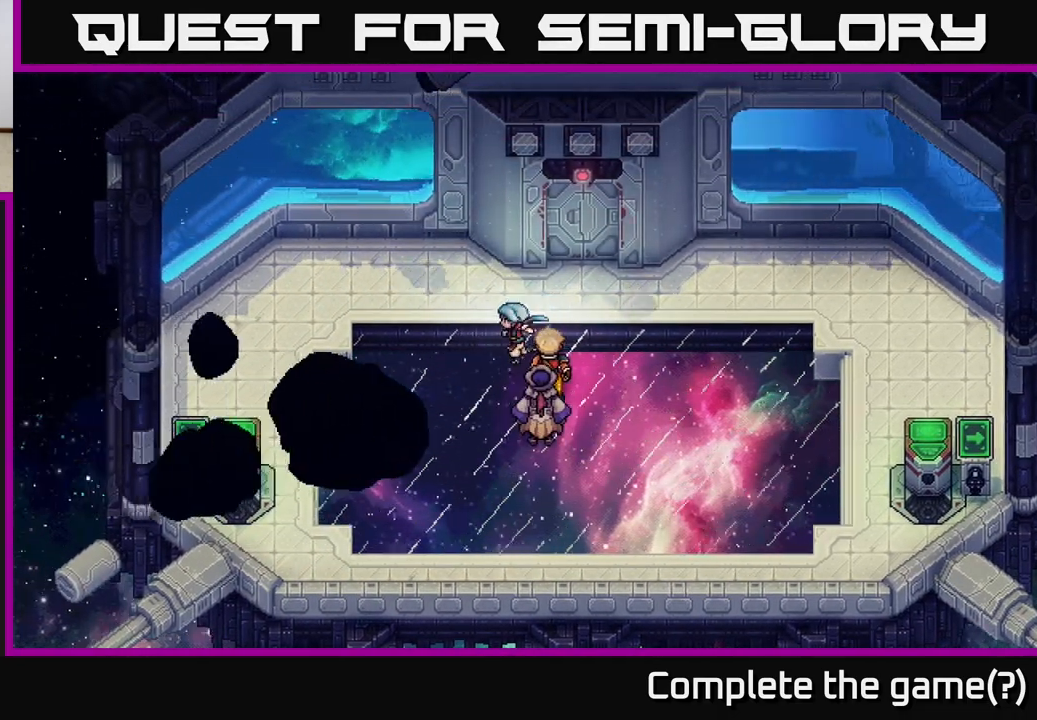
{"buttons": [], "left_stick": "center", "events": [[117, "left_stick", "center"]]}
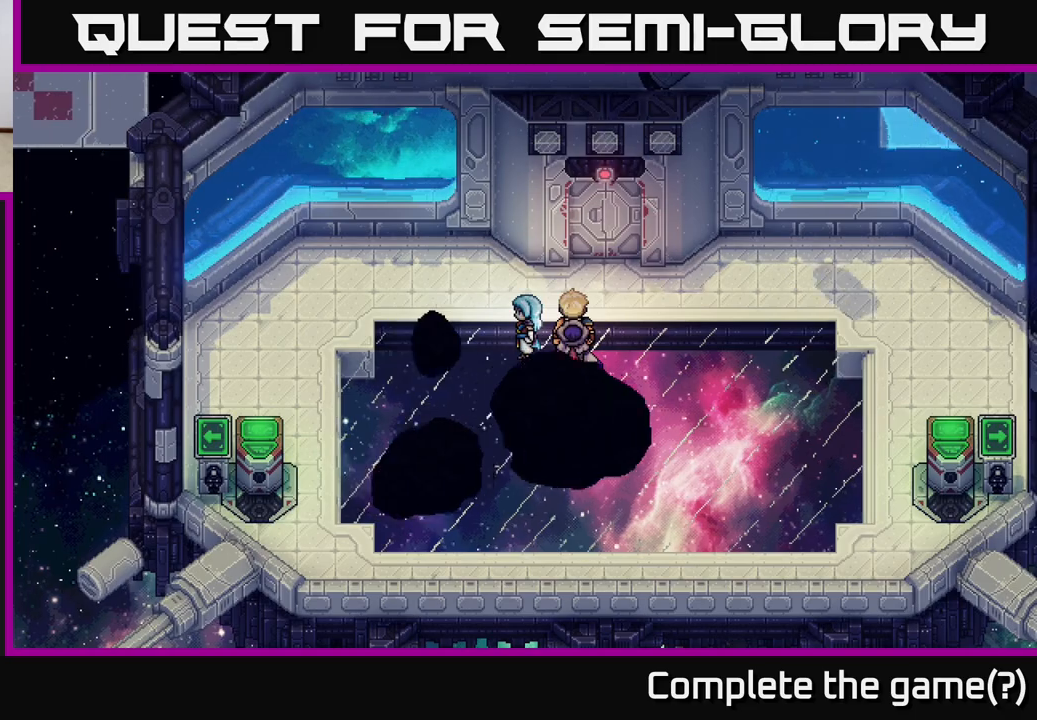
{"buttons": [], "left_stick": "center", "events": []}
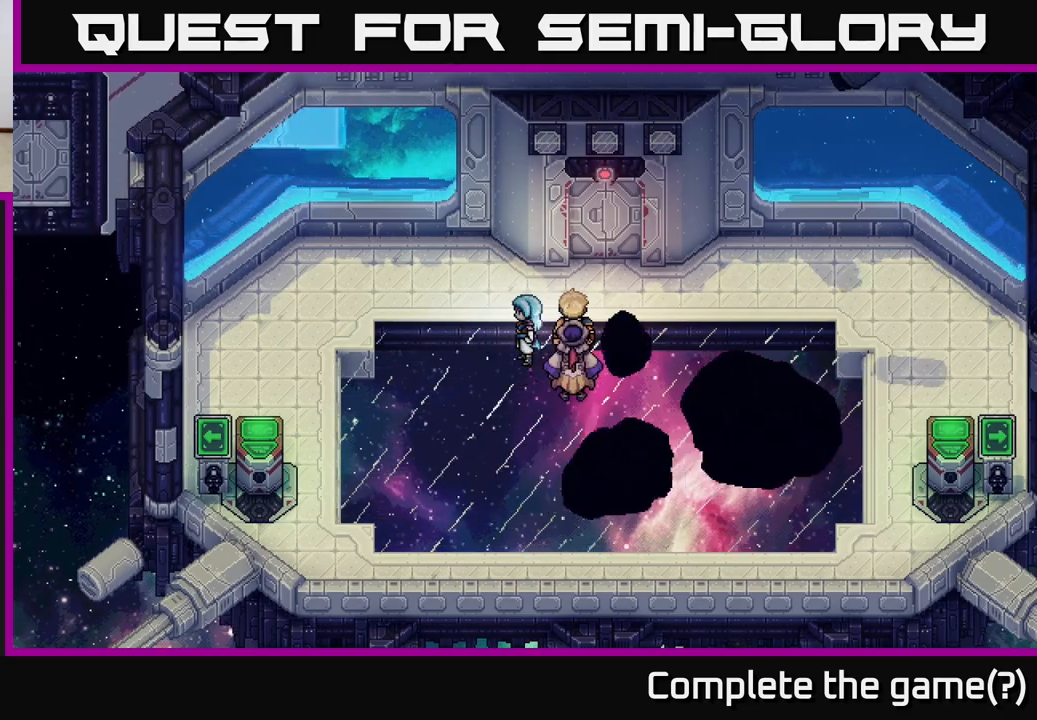
{"buttons": [], "left_stick": "center", "events": []}
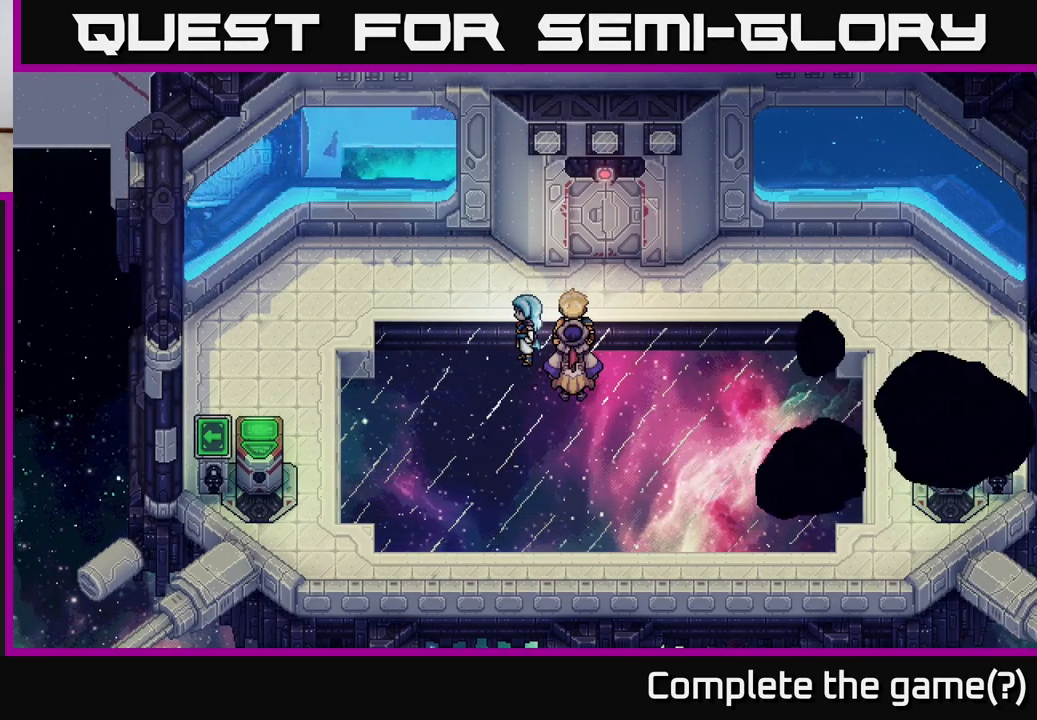
{"buttons": [], "left_stick": "center", "events": []}